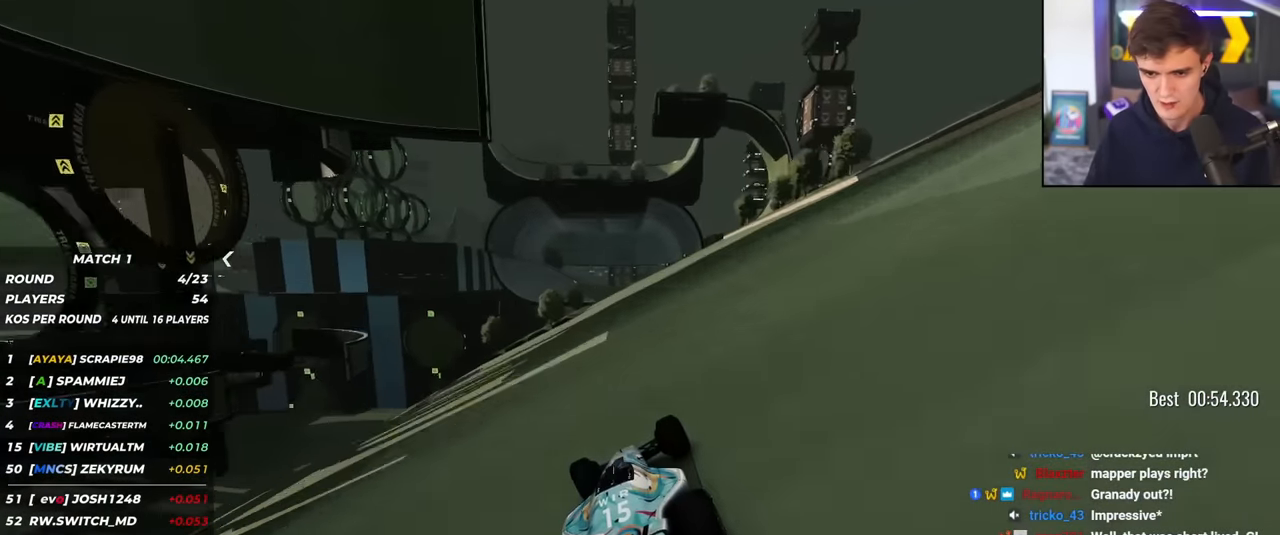
Gameplay with keyboard; each line is a JSON object with the keys held at the frame after it. "events" lists presses ("down") and releases ("up") of "brake", "down", "left", "right" and "up" between this image and that frame as [ms after this image, input, new state], when the widget could be followed in between. No other keys are recorded. Mouse input is not recorded. Key names are as the overlay labels them; some are game actions (e.g. jump) rather than physical keys.
{"keys": ["up"], "events": [[217, "right", "down"], [300, "right", "up"]]}
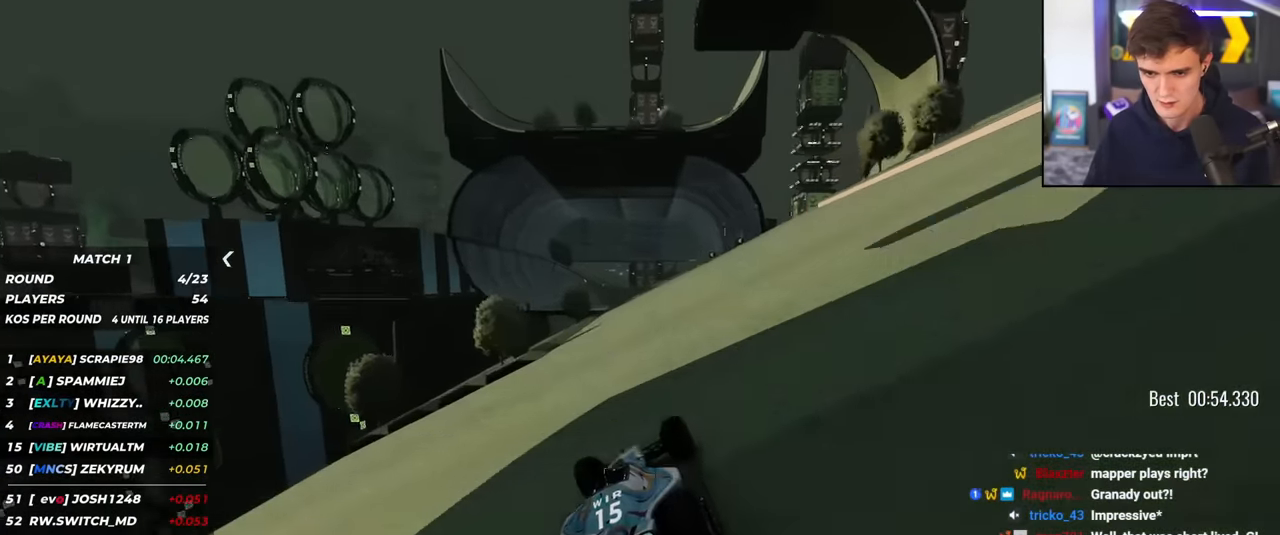
{"keys": ["up"], "events": [[234, "left", "down"], [367, "left", "up"]]}
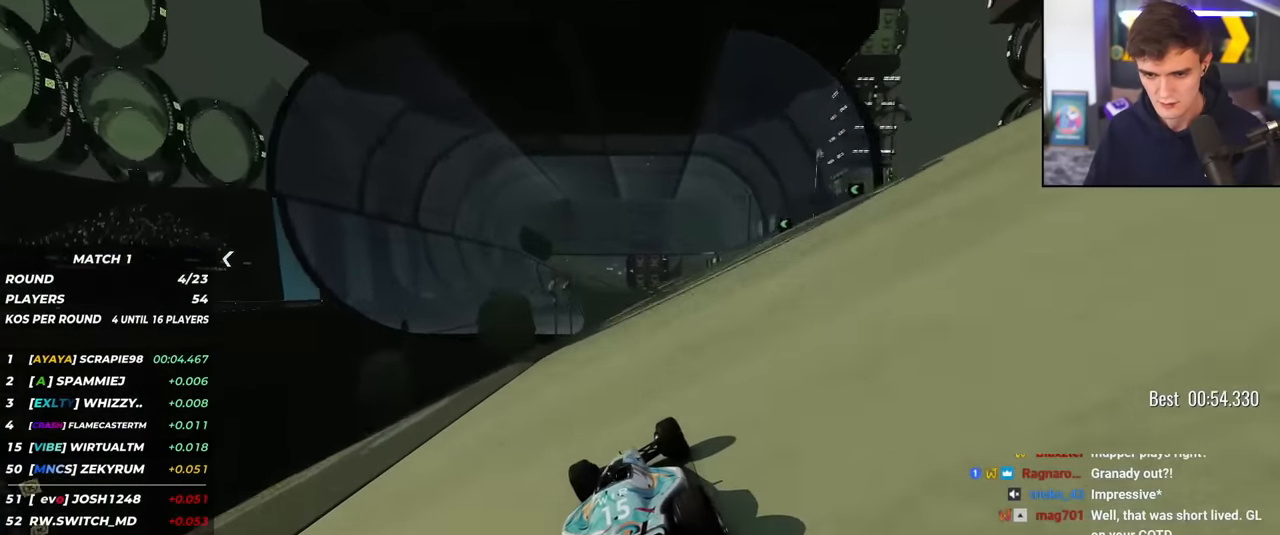
{"keys": ["left", "up"], "events": [[200, "left", "down"], [334, "left", "up"], [484, "left", "down"]]}
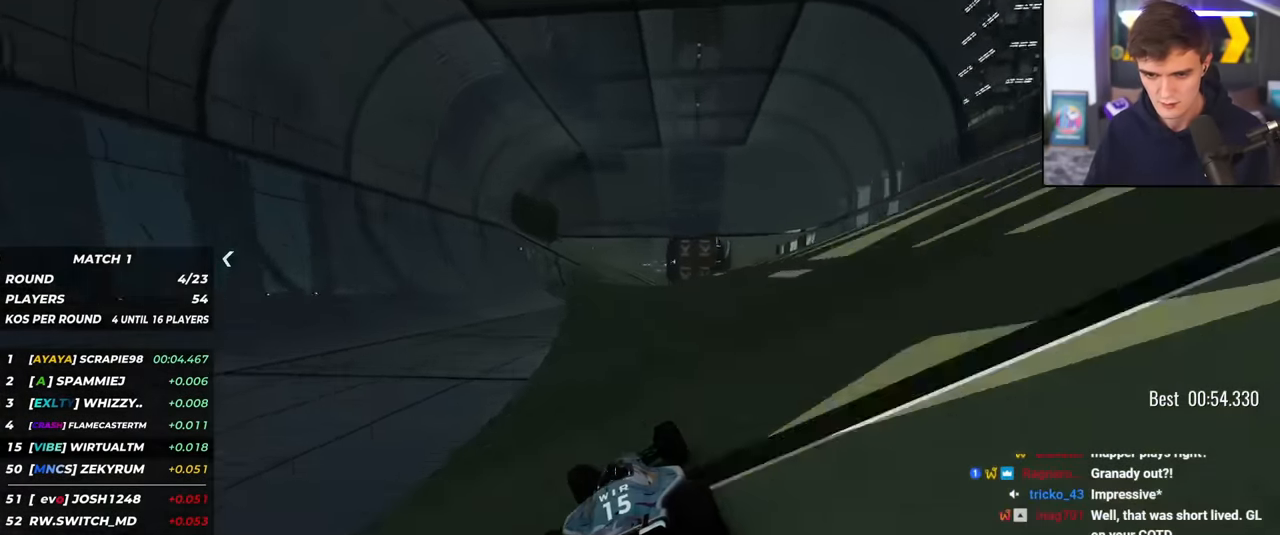
{"keys": ["up"], "events": [[67, "left", "up"], [301, "right", "down"], [451, "right", "up"]]}
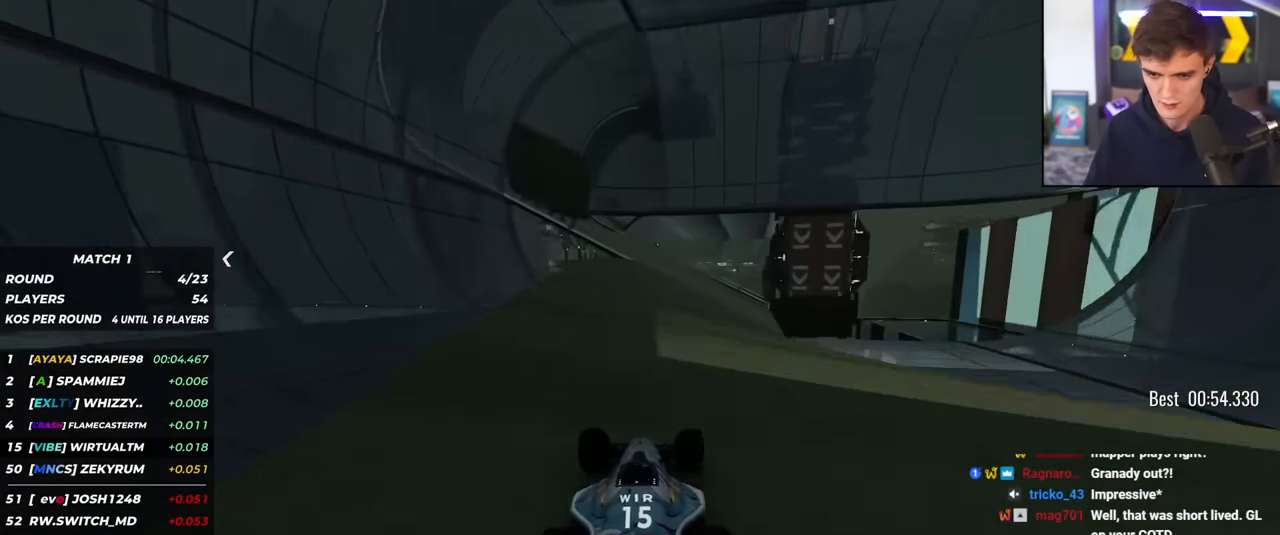
{"keys": ["right", "up"], "events": [[467, "right", "down"]]}
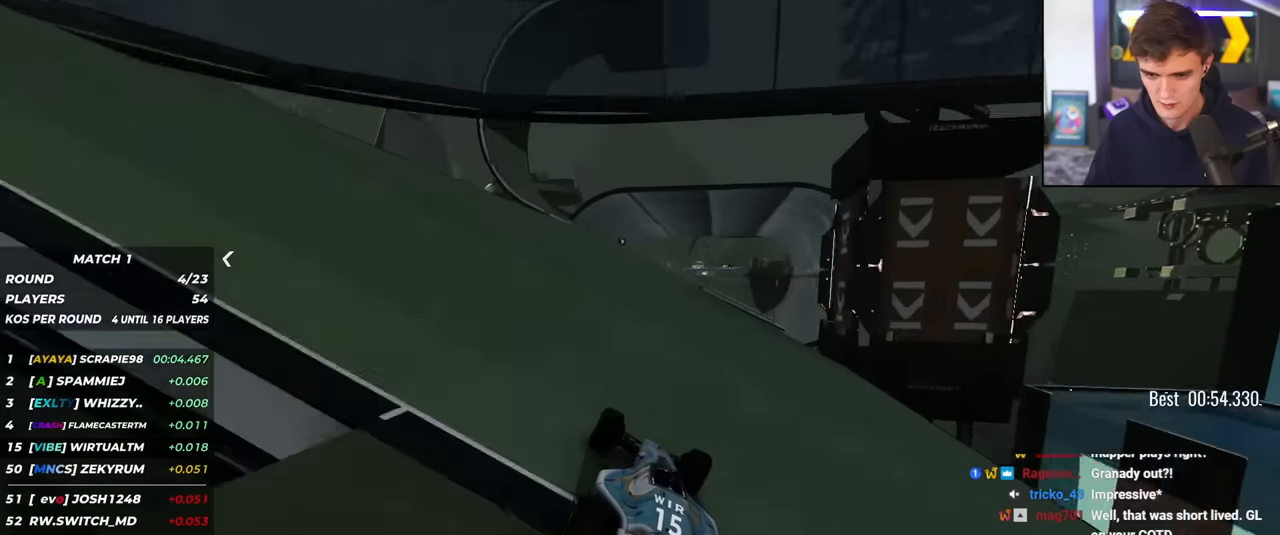
{"keys": ["up"], "events": [[50, "right", "up"], [334, "right", "down"], [384, "right", "up"]]}
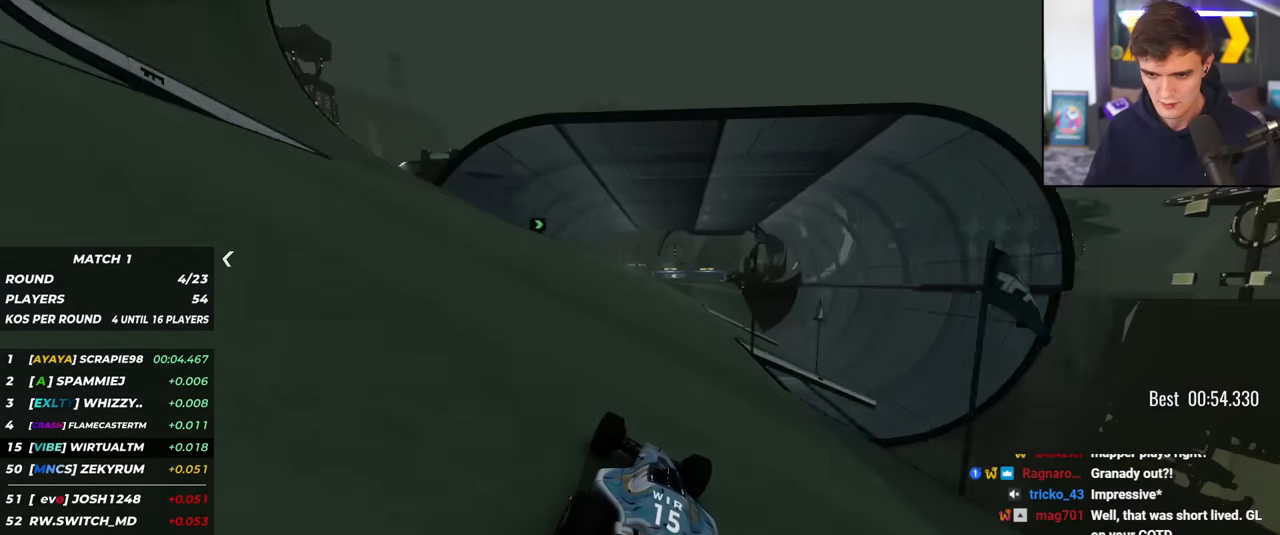
{"keys": ["right", "up"], "events": [[267, "left", "down"], [317, "left", "up"], [500, "right", "down"]]}
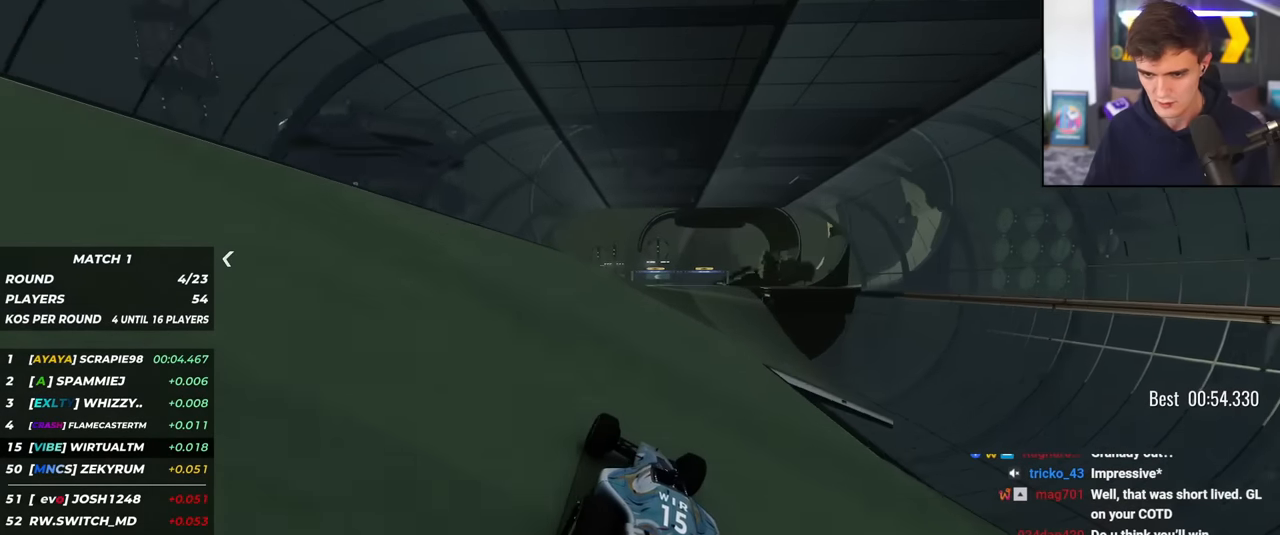
{"keys": ["up"], "events": [[134, "right", "up"], [417, "right", "down"], [501, "right", "up"]]}
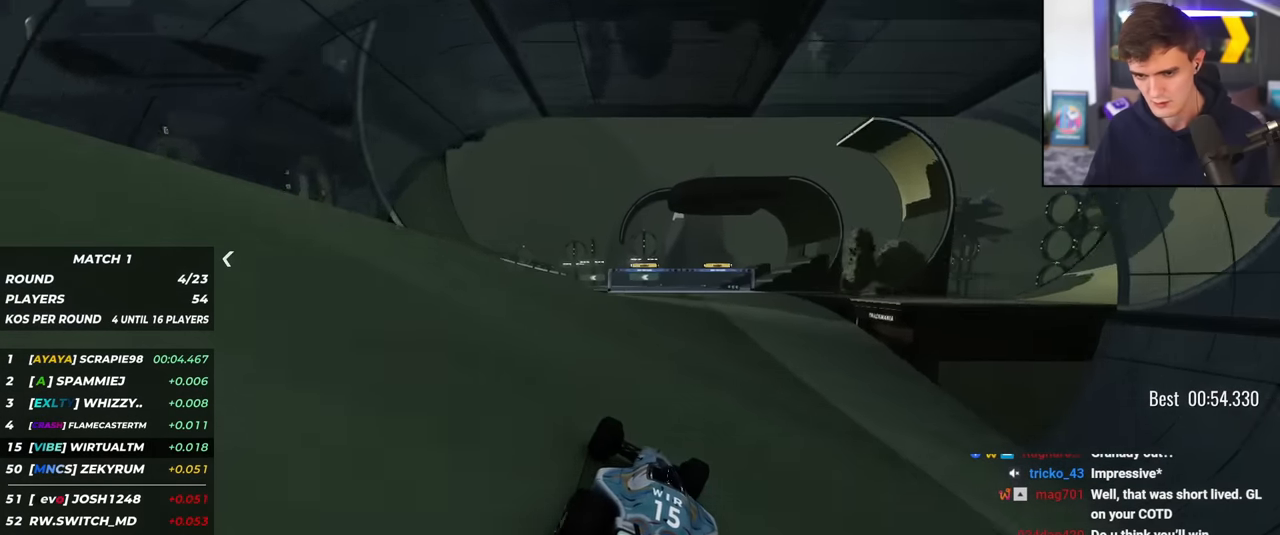
{"keys": ["up"], "events": [[283, "left", "down"], [434, "left", "up"]]}
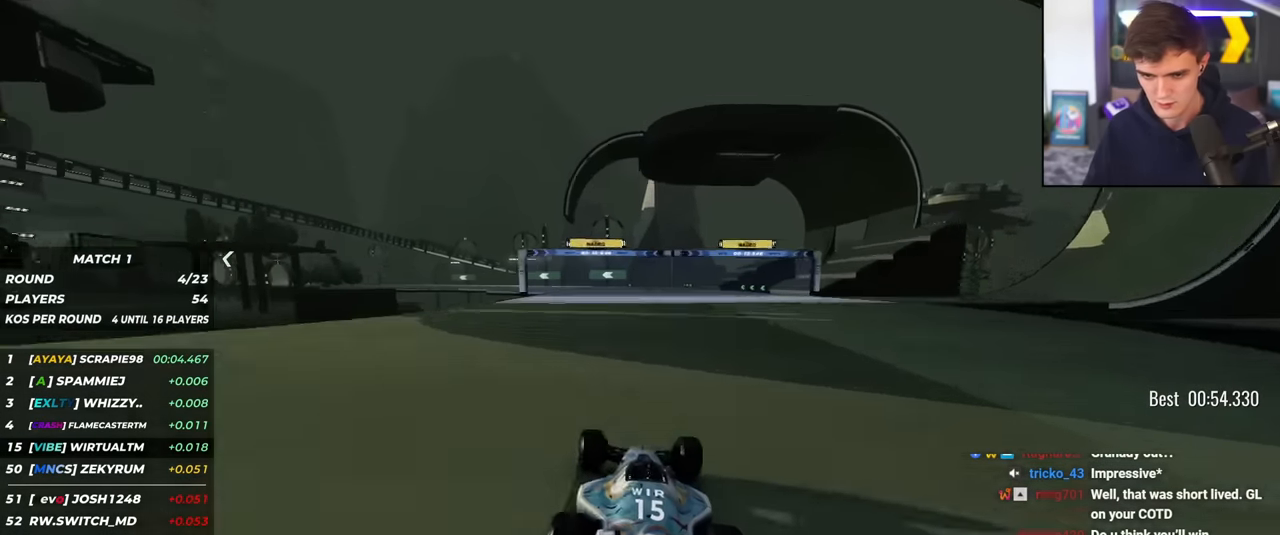
{"keys": ["up"], "events": [[217, "left", "down"], [301, "left", "up"], [401, "left", "down"], [501, "left", "up"]]}
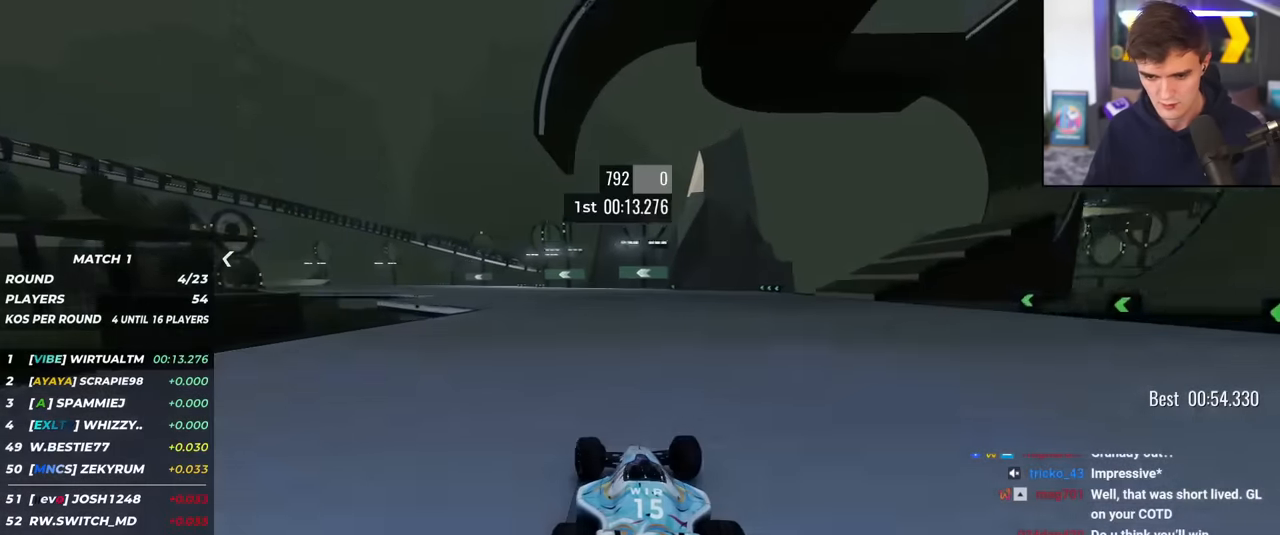
{"keys": ["up"], "events": [[33, "left", "down"], [183, "left", "up"], [233, "left", "down"], [267, "left", "up"], [417, "left", "down"], [467, "left", "up"]]}
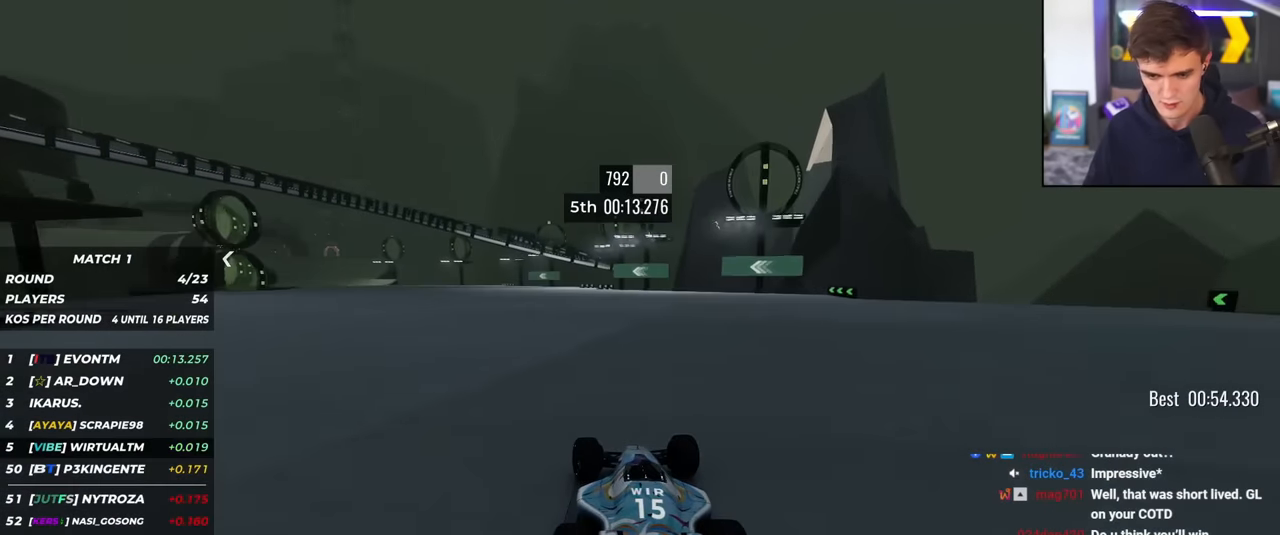
{"keys": ["up"], "events": [[50, "left", "down"], [151, "left", "up"], [201, "left", "down"], [284, "left", "up"], [334, "left", "down"], [434, "left", "up"]]}
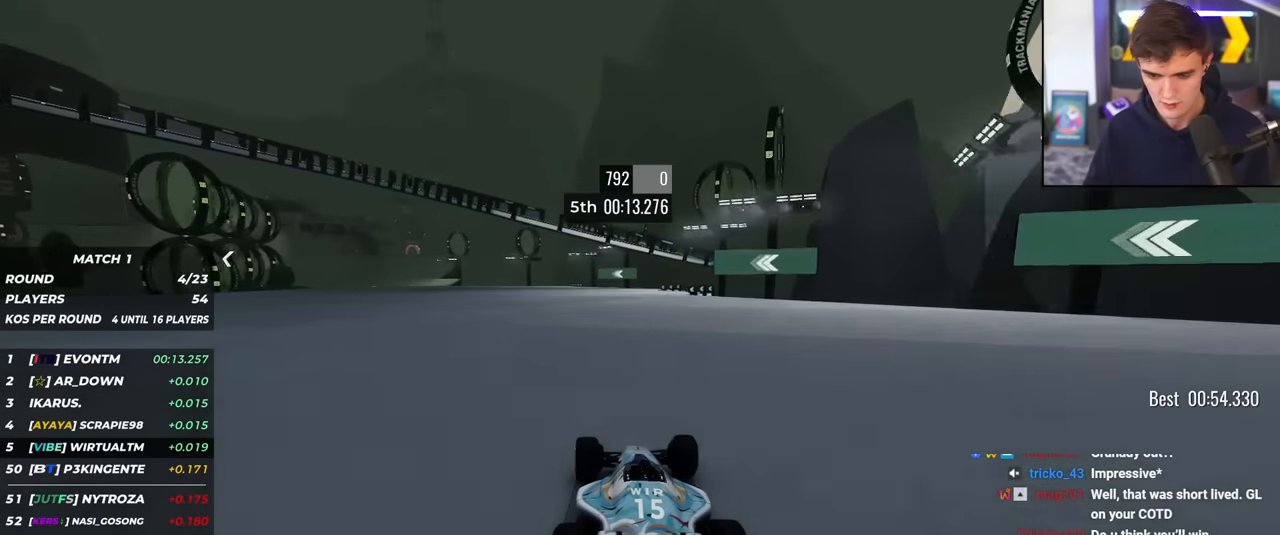
{"keys": ["left", "up"], "events": [[33, "left", "down"], [67, "left", "up"], [167, "left", "down"], [267, "left", "up"], [300, "left", "down"], [400, "left", "up"], [500, "left", "down"]]}
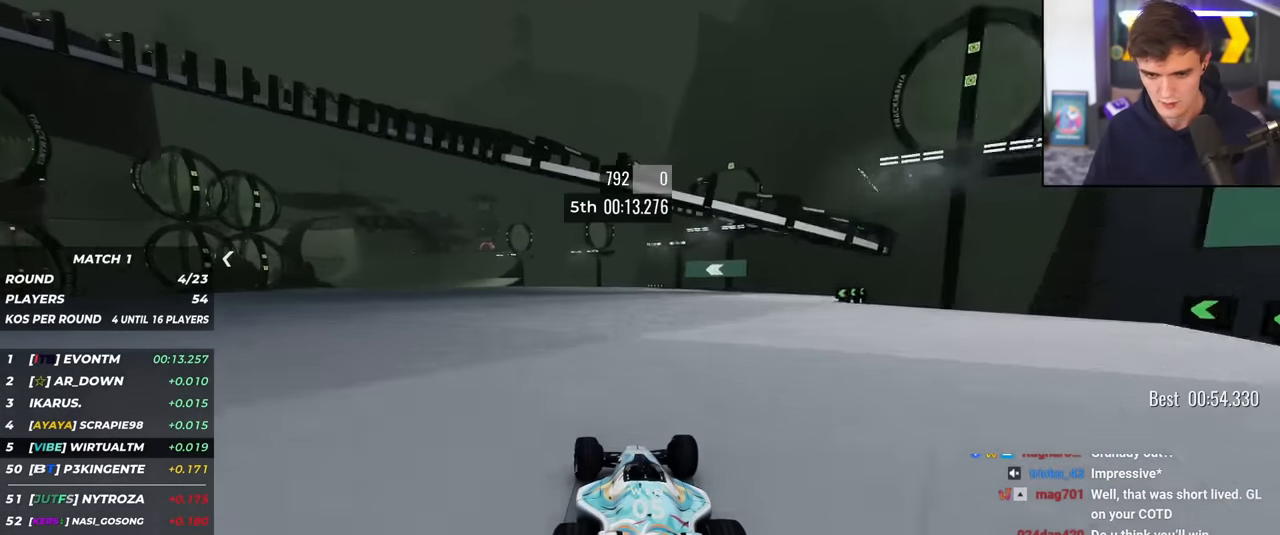
{"keys": ["left", "up"], "events": [[34, "left", "up"], [134, "left", "down"], [184, "left", "up"], [284, "left", "down"], [317, "left", "up"], [417, "left", "down"]]}
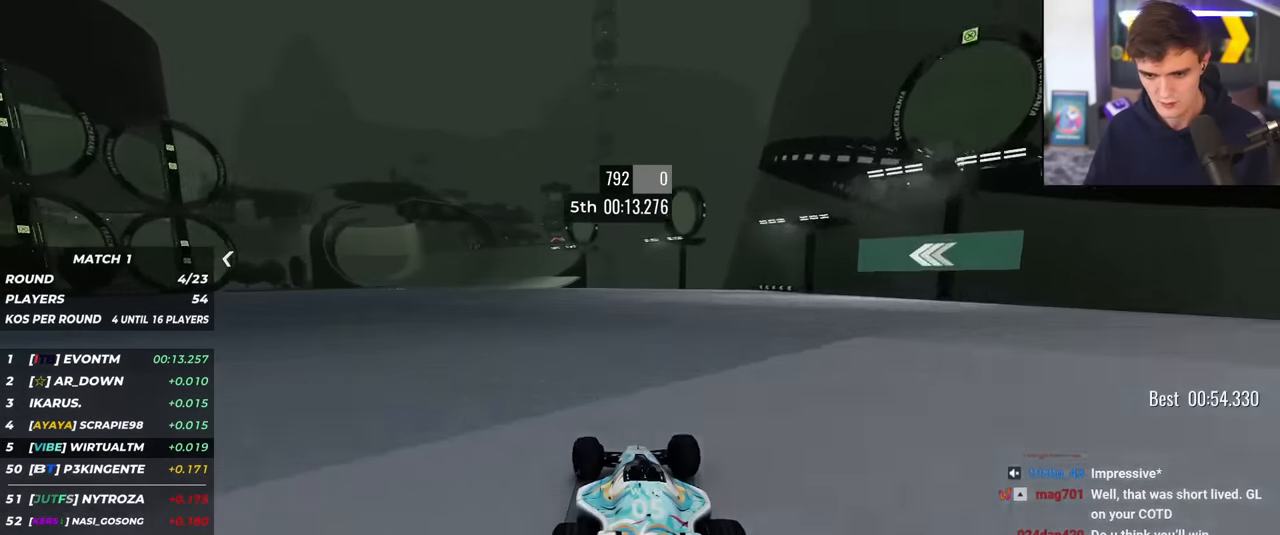
{"keys": ["up"], "events": [[17, "left", "up"], [50, "left", "down"], [150, "left", "up"], [233, "left", "down"], [300, "left", "up"], [384, "left", "down"], [484, "left", "up"]]}
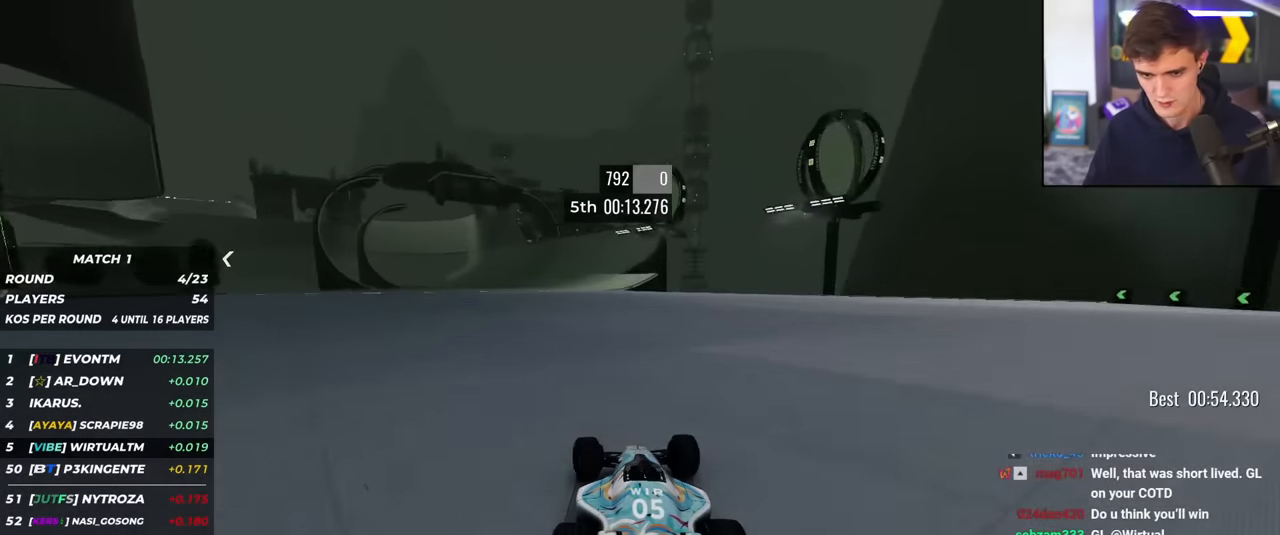
{"keys": ["up"], "events": [[67, "left", "down"], [117, "left", "up"], [217, "left", "down"], [267, "left", "up"], [351, "left", "down"], [451, "left", "up"]]}
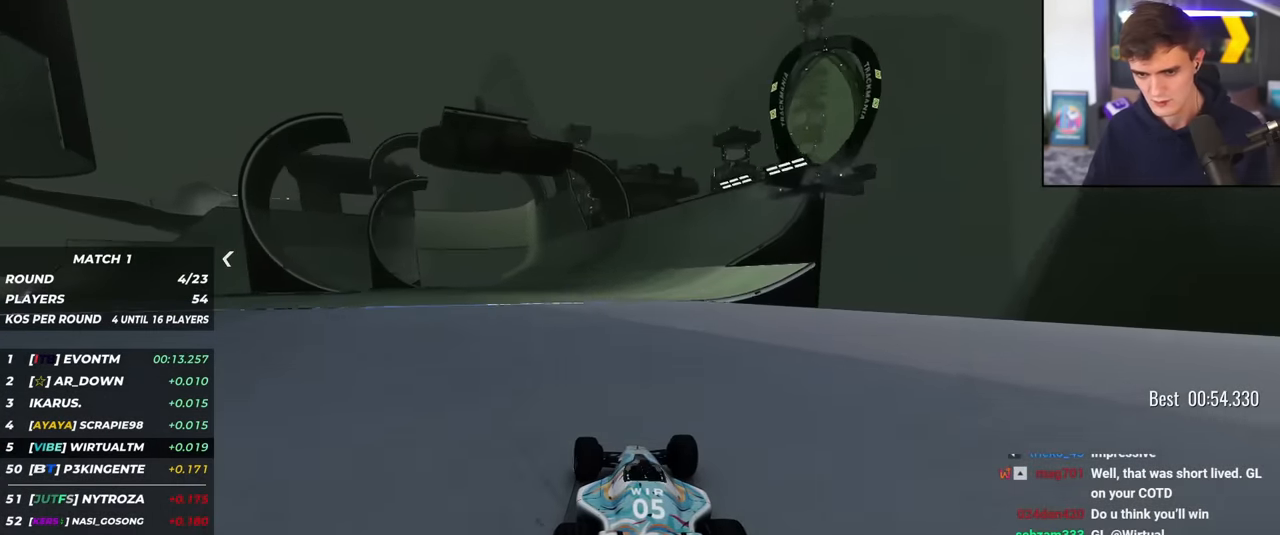
{"keys": ["up"], "events": [[183, "left", "down"], [283, "left", "up"]]}
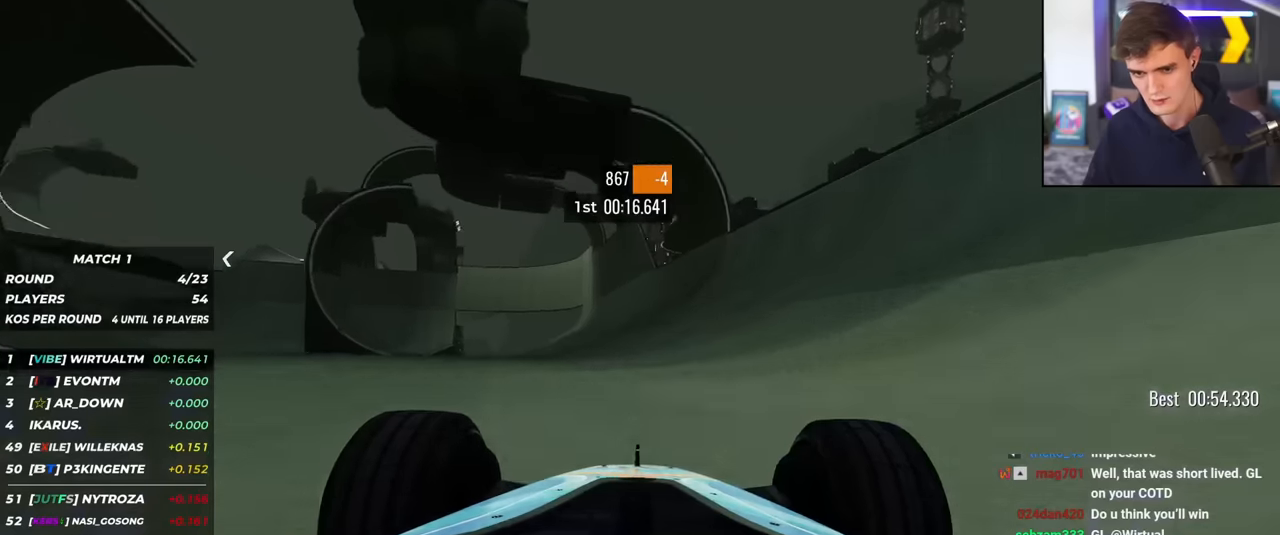
{"keys": ["left", "up"], "events": [[484, "left", "down"]]}
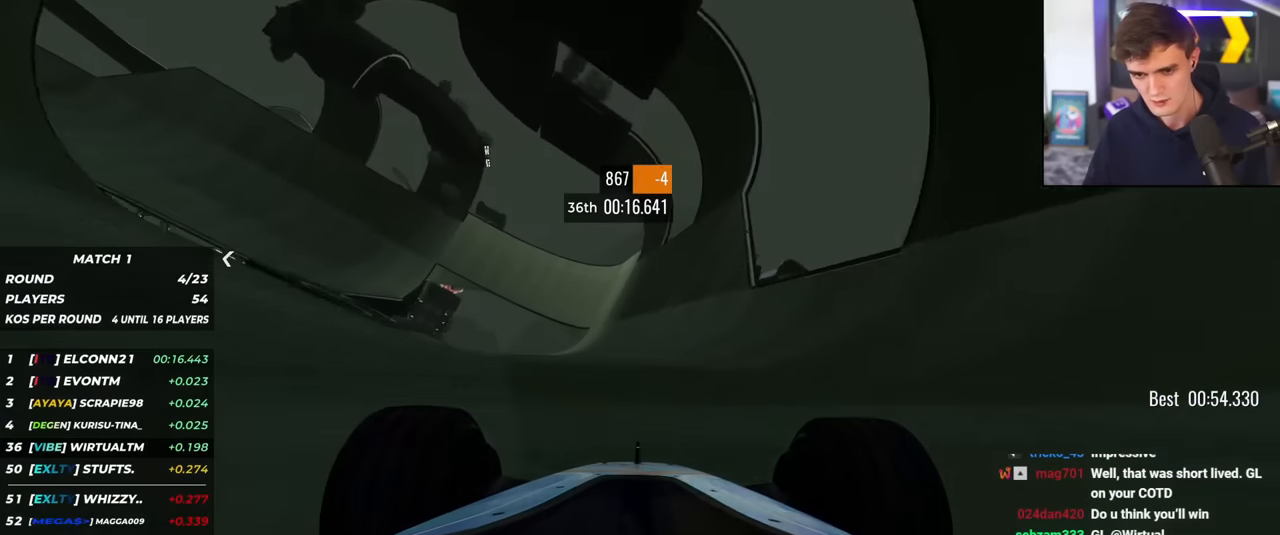
{"keys": ["up"], "events": [[67, "left", "up"], [317, "left", "down"], [400, "left", "up"]]}
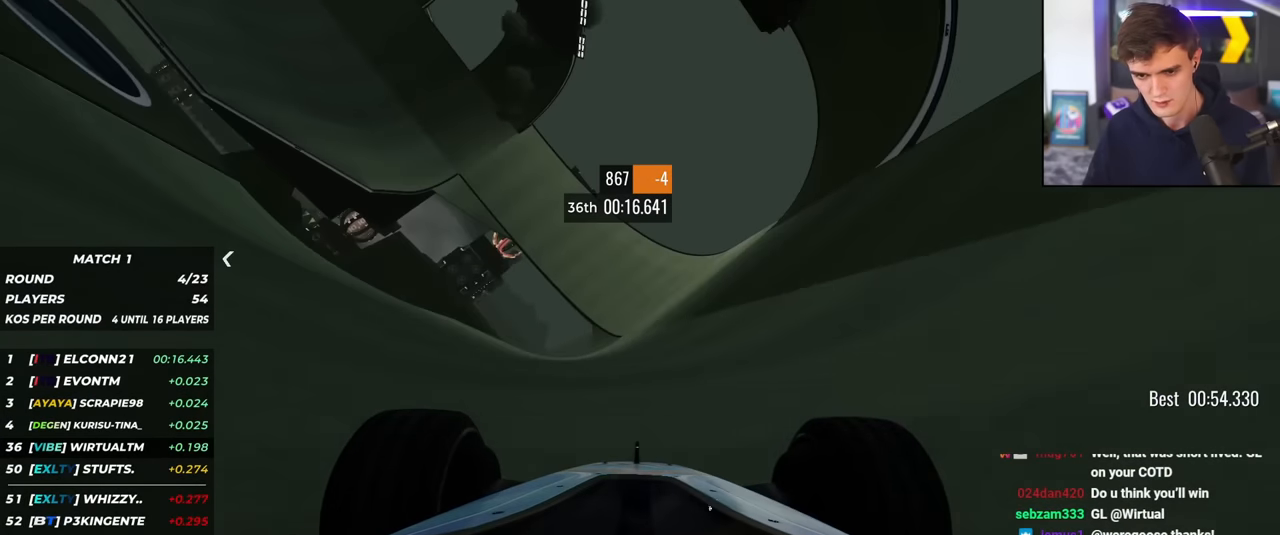
{"keys": ["left", "up"], "events": [[134, "left", "down"], [284, "left", "up"], [418, "left", "down"]]}
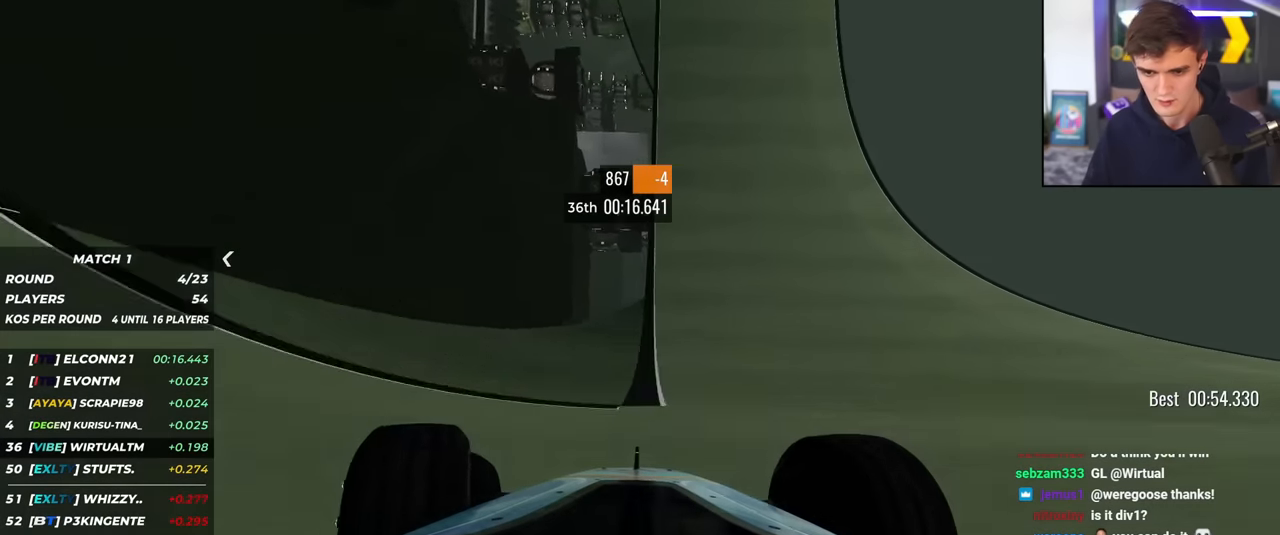
{"keys": ["left", "up"], "events": [[17, "left", "up"], [384, "left", "down"]]}
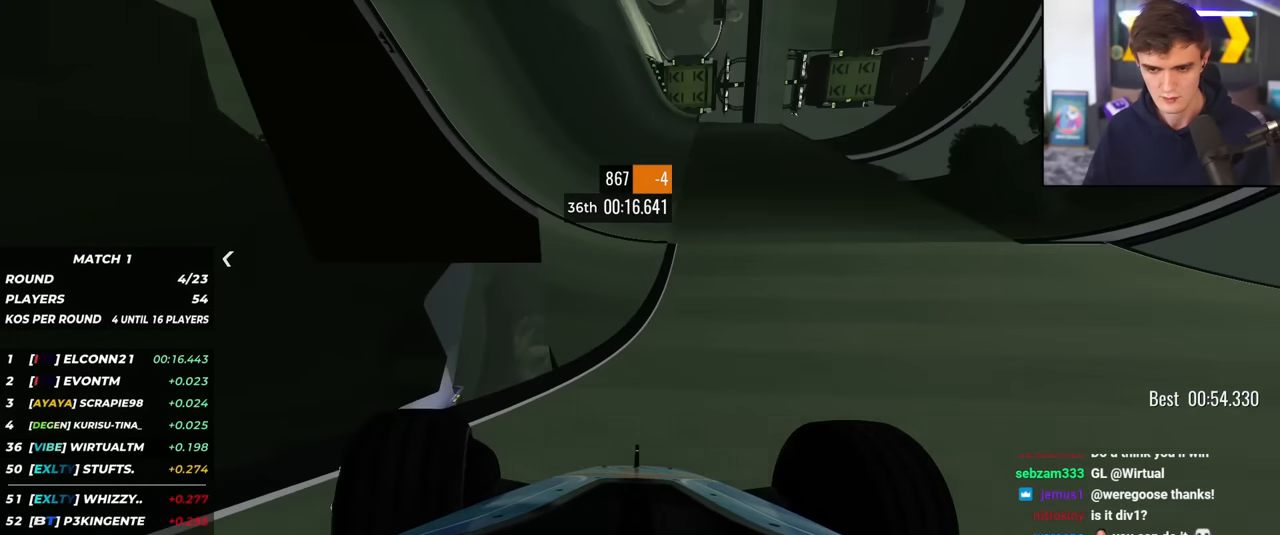
{"keys": ["left", "up"], "events": [[117, "left", "up"], [167, "right", "down"], [301, "right", "up"], [451, "left", "down"]]}
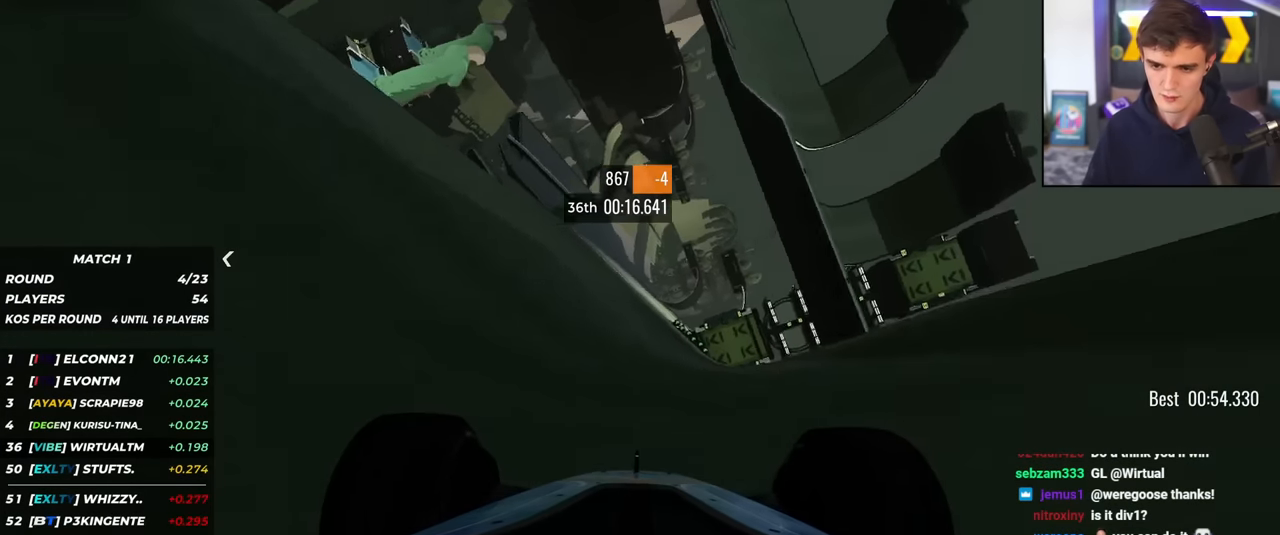
{"keys": ["left", "up"], "events": [[83, "left", "up"], [183, "left", "down"], [317, "left", "up"], [467, "left", "down"]]}
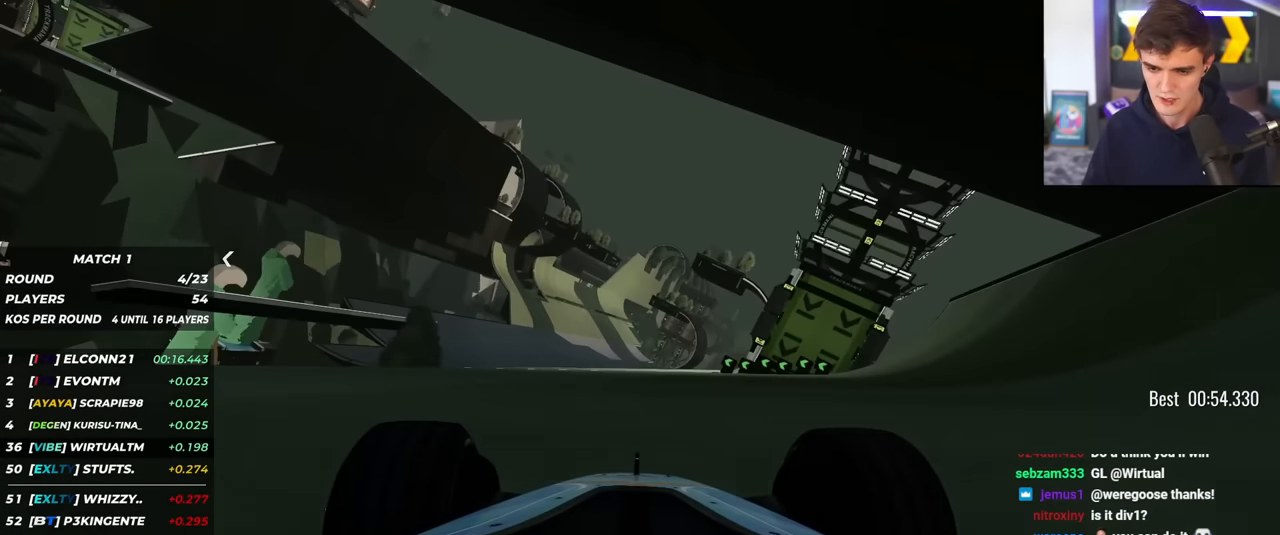
{"keys": ["left", "up"], "events": [[17, "left", "up"], [484, "left", "down"]]}
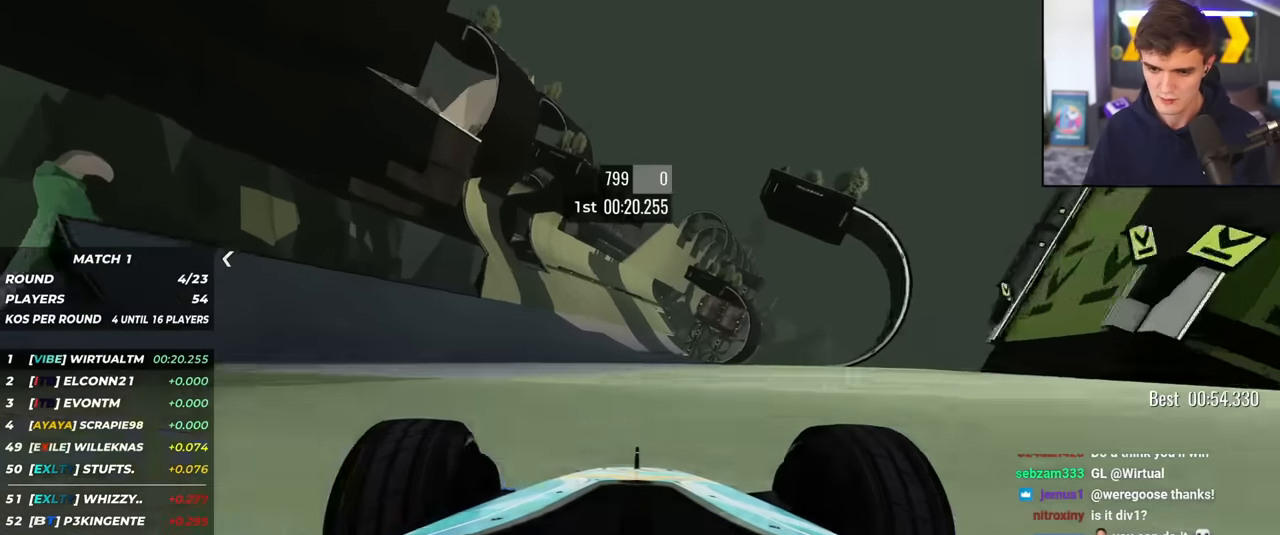
{"keys": ["left", "up"], "events": [[33, "left", "up"], [167, "left", "down"], [217, "left", "up"], [450, "left", "down"]]}
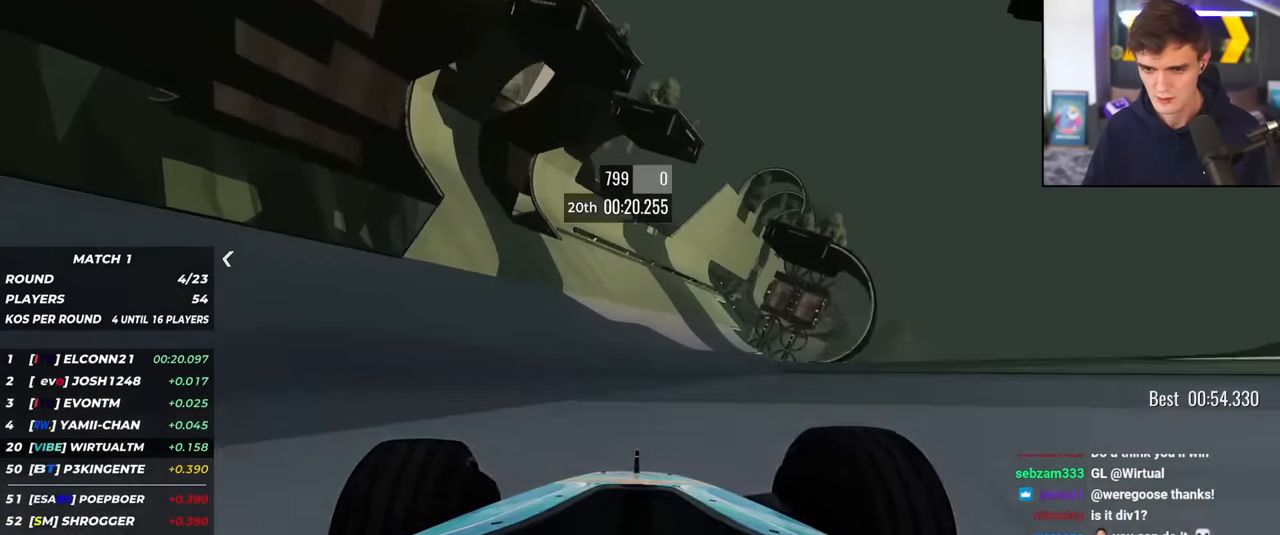
{"keys": ["right", "up"], "events": [[34, "left", "up"], [134, "left", "down"], [234, "left", "up"], [418, "right", "down"]]}
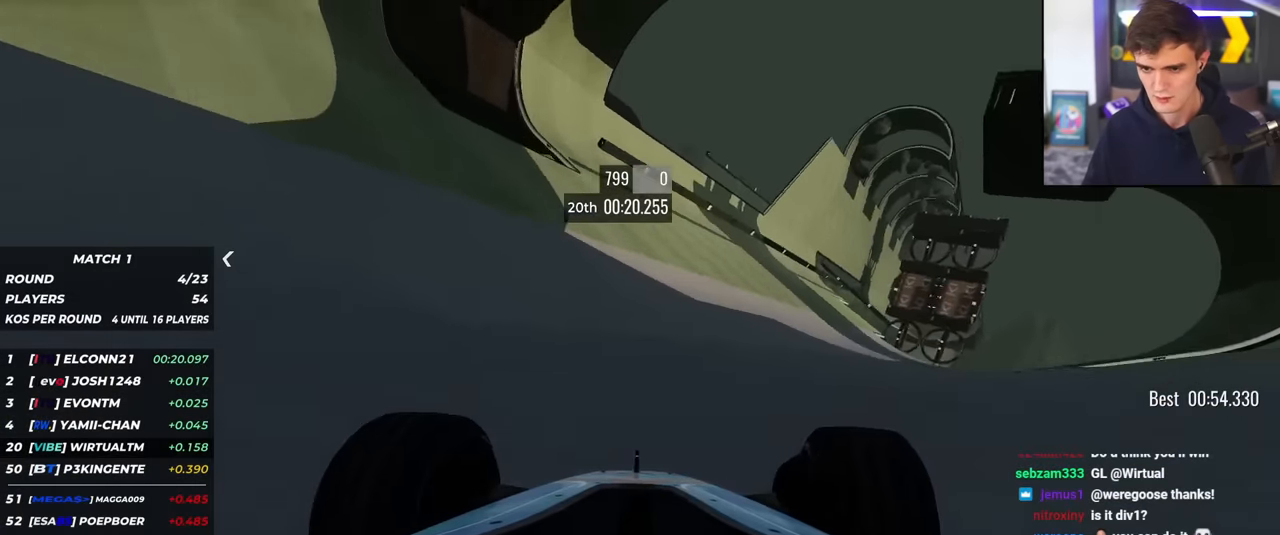
{"keys": ["up"], "events": [[150, "right", "up"]]}
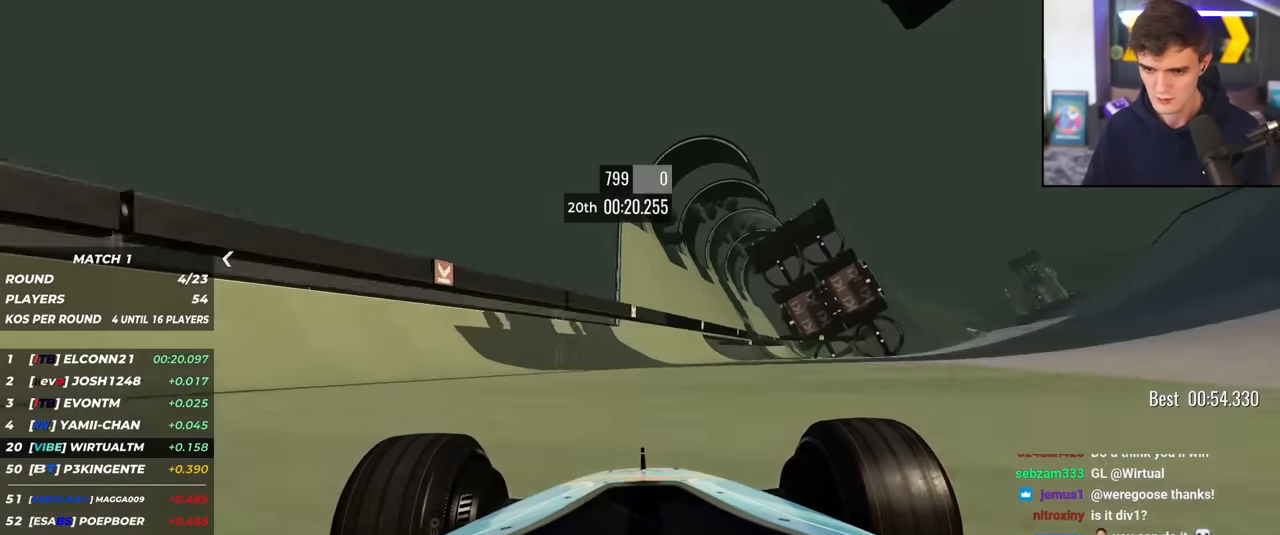
{"keys": ["up"], "events": [[301, "right", "down"], [501, "right", "up"]]}
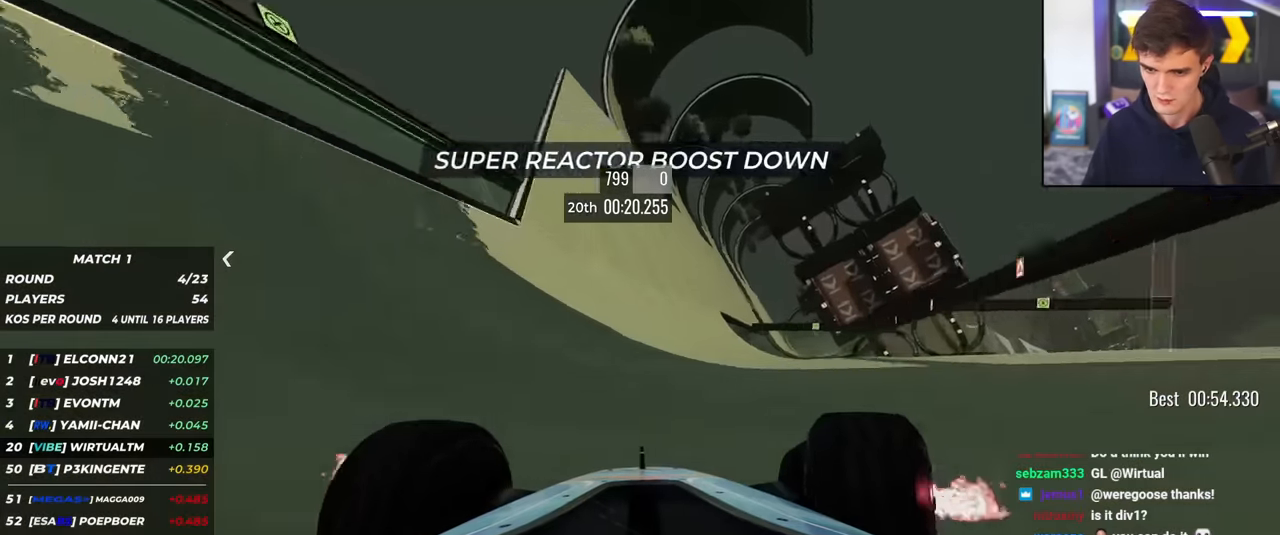
{"keys": ["up"], "events": [[133, "right", "down"], [234, "right", "up"]]}
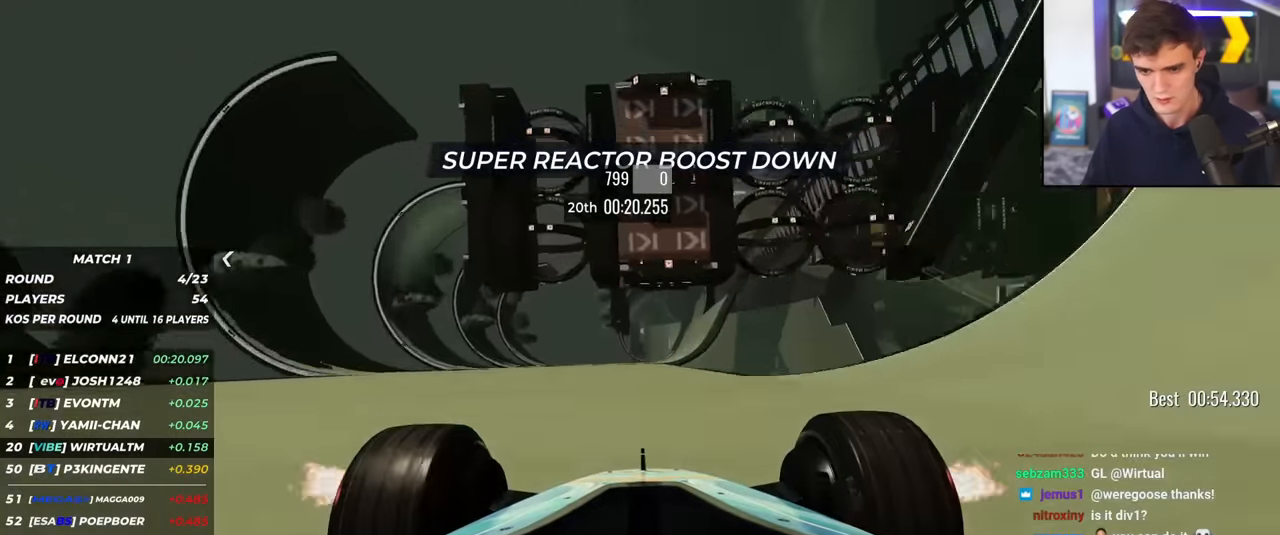
{"keys": ["right", "up"], "events": [[51, "right", "down"], [251, "right", "up"], [434, "right", "down"]]}
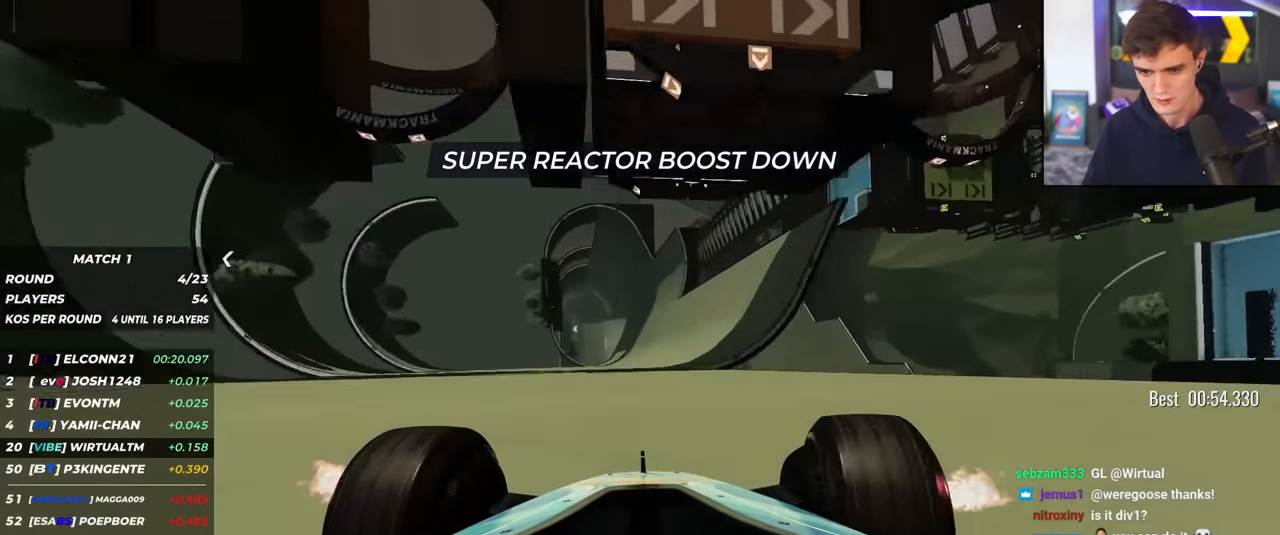
{"keys": ["up"], "events": [[117, "right", "up"], [267, "right", "down"], [400, "right", "up"]]}